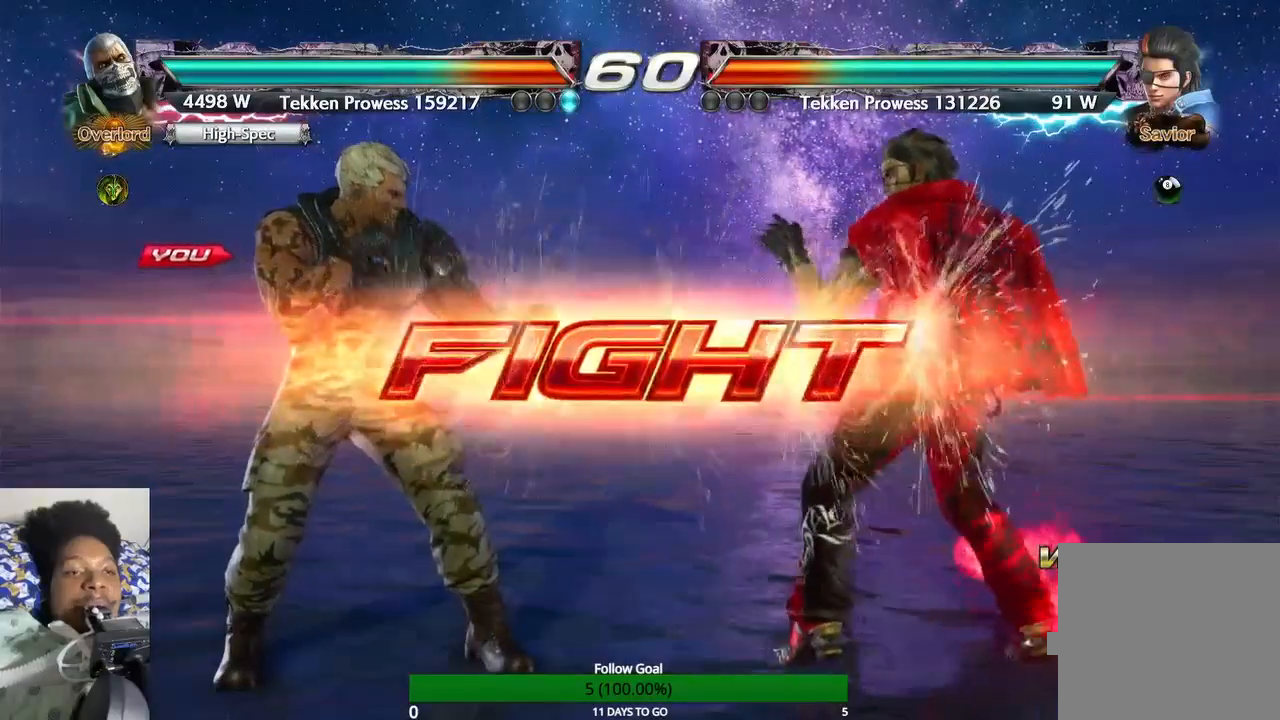
Gameplay with a controller (PlayStation layout); each line is a JSON object with the inputs held at the frame after it. "events" lists button and stick changes between this image and that frame as [ms after this image, input, new state], when the widget could be followed in between. Not read: L3 R3.
{"buttons": [], "left_stick": "center", "right_stick": "center", "events": [[33, "SQUARE", "down"], [100, "SQUARE", "up"], [167, "TRIANGLE", "down"], [300, "TRIANGLE", "up"]]}
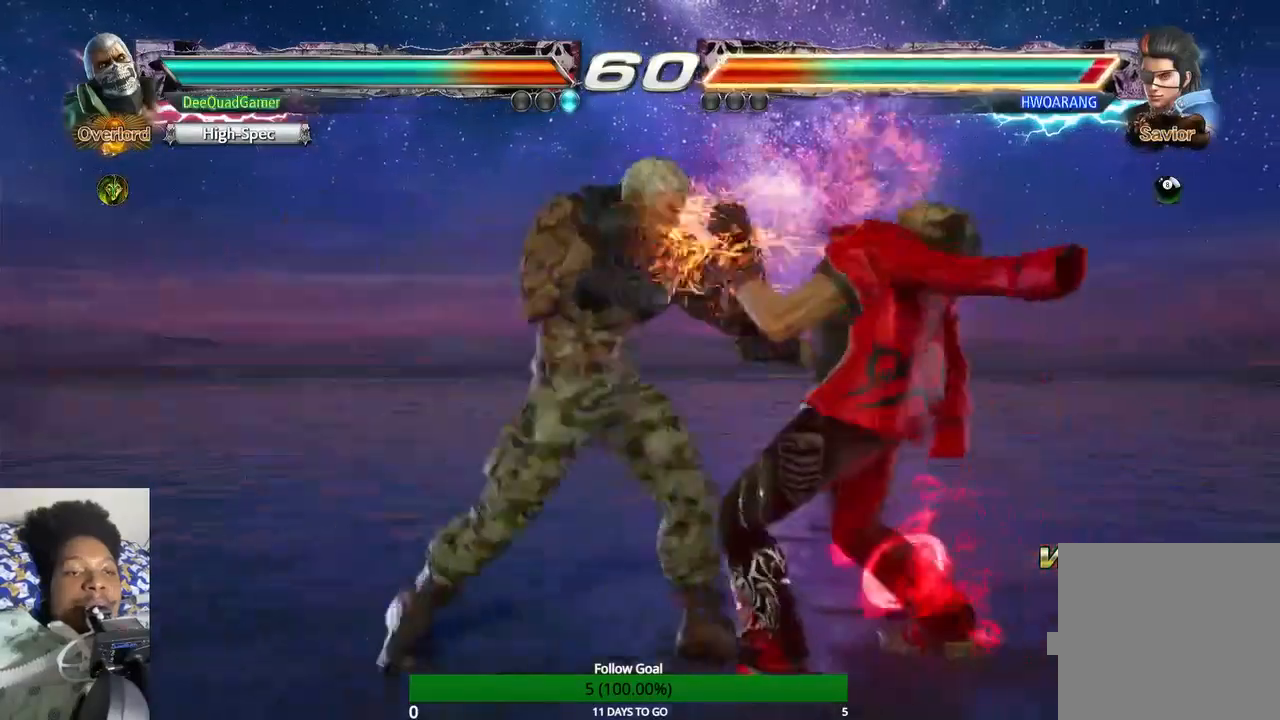
{"buttons": [], "left_stick": "center", "right_stick": "center", "events": [[167, "left_stick", "down-right"], [200, "TRIANGLE", "down"], [333, "left_stick", "center"], [367, "TRIANGLE", "up"]]}
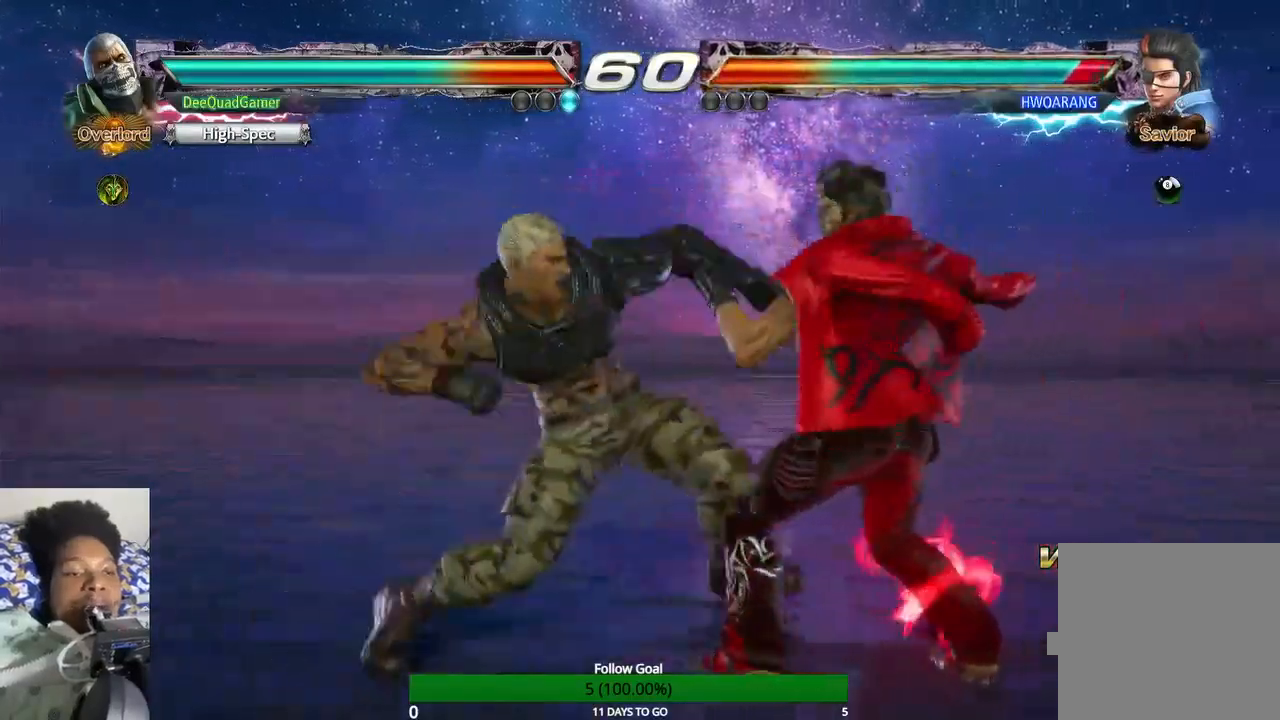
{"buttons": ["SQUARE"], "left_stick": "down-right", "right_stick": "center", "events": [[233, "left_stick", "down-right"], [367, "SQUARE", "down"]]}
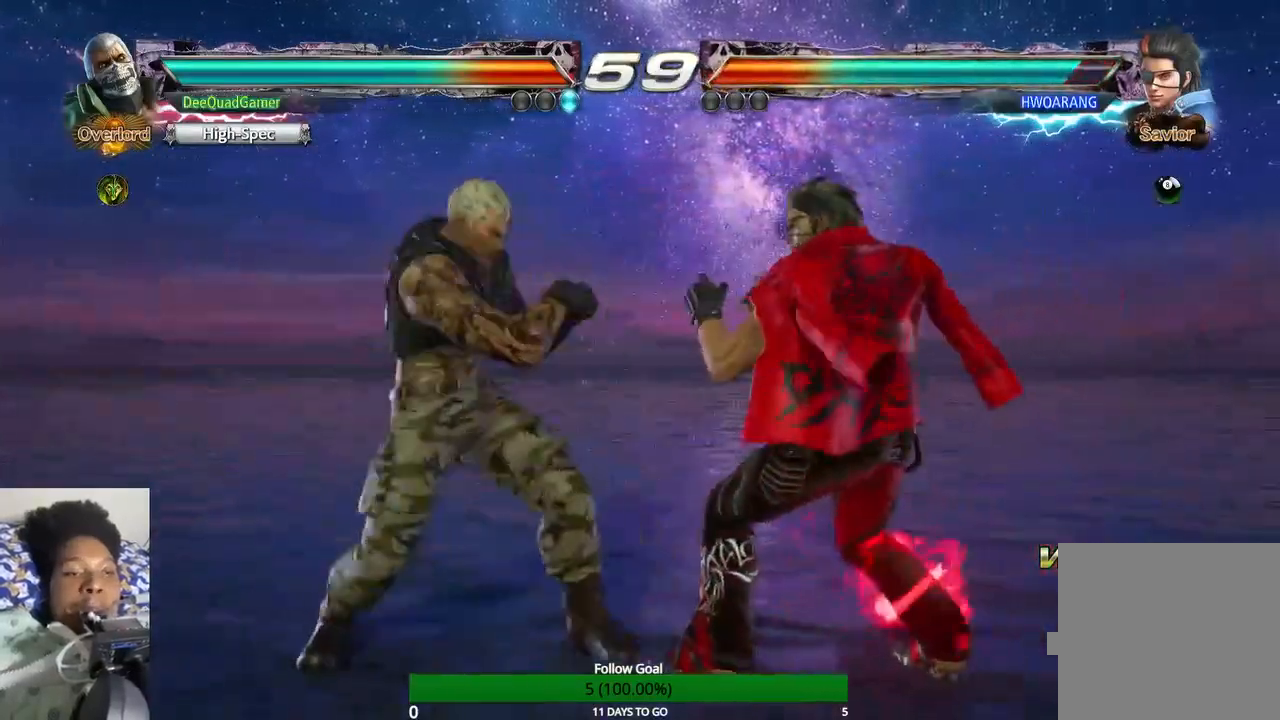
{"buttons": [], "left_stick": "down-right", "right_stick": "center", "events": [[67, "SQUARE", "up"], [267, "SQUARE", "down"], [467, "SQUARE", "up"]]}
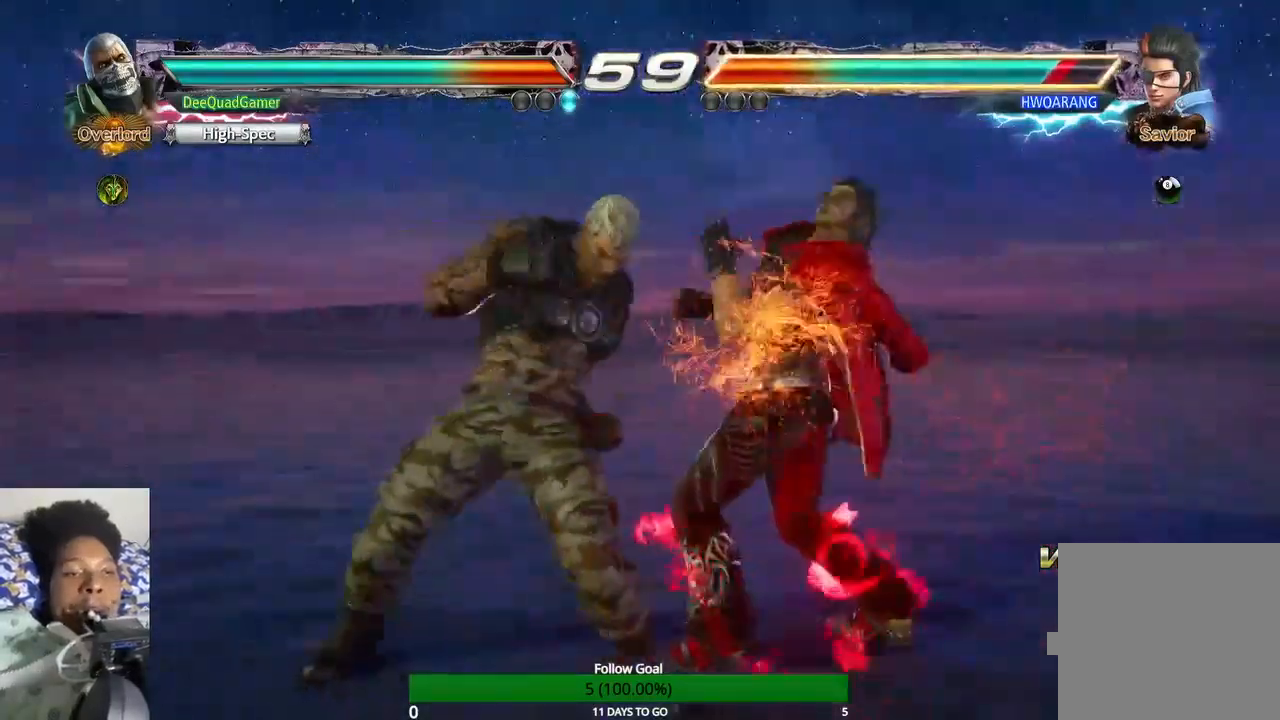
{"buttons": [], "left_stick": "center", "right_stick": "center", "events": [[100, "SQUARE", "down"], [267, "SQUARE", "up"], [300, "left_stick", "center"]]}
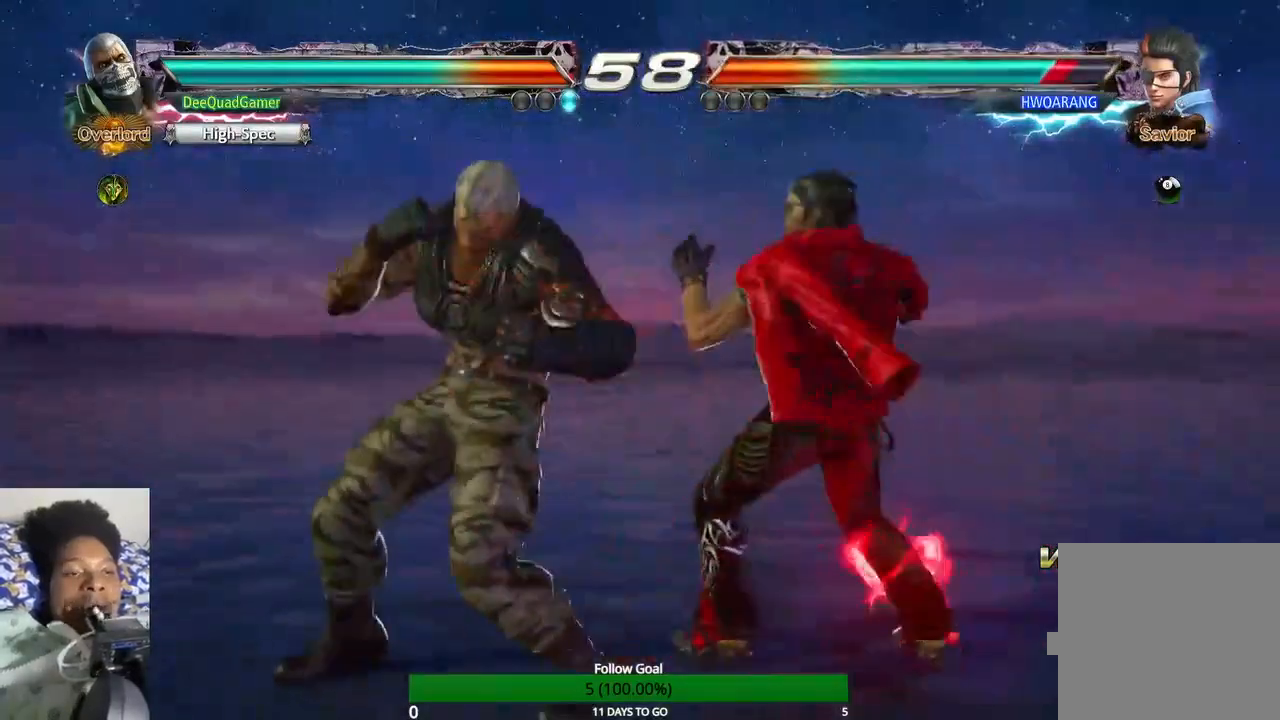
{"buttons": [], "left_stick": "left", "right_stick": "center", "events": [[267, "left_stick", "left"]]}
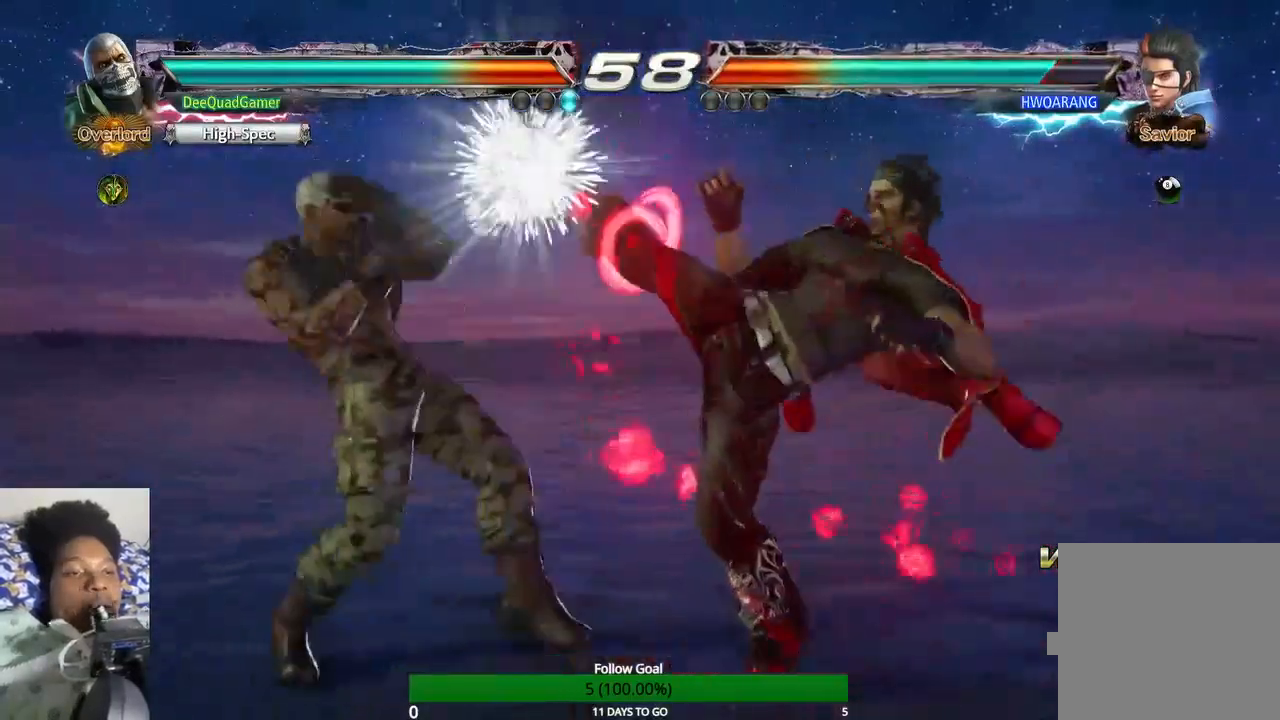
{"buttons": [], "left_stick": "down", "right_stick": "center", "events": [[500, "left_stick", "down"]]}
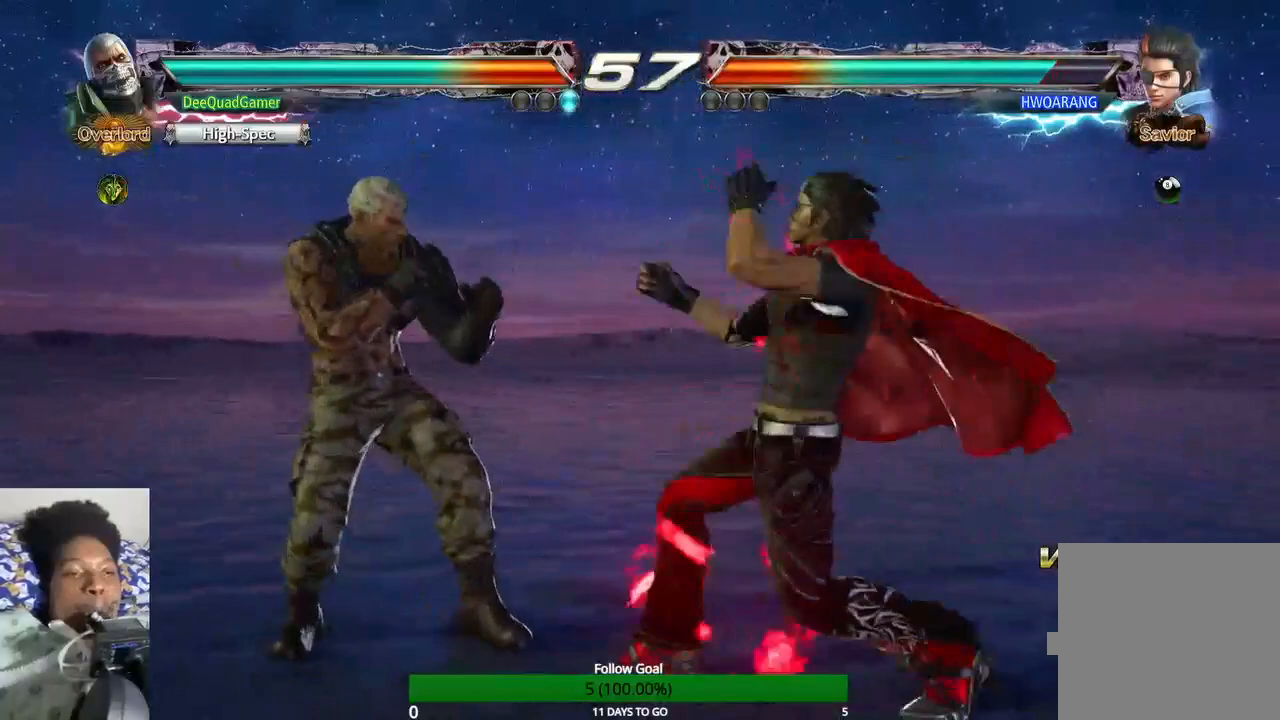
{"buttons": [], "left_stick": "center", "right_stick": "center", "events": [[100, "left_stick", "down-right"], [233, "CIRCLE", "down"], [333, "left_stick", "center"], [400, "CIRCLE", "up"]]}
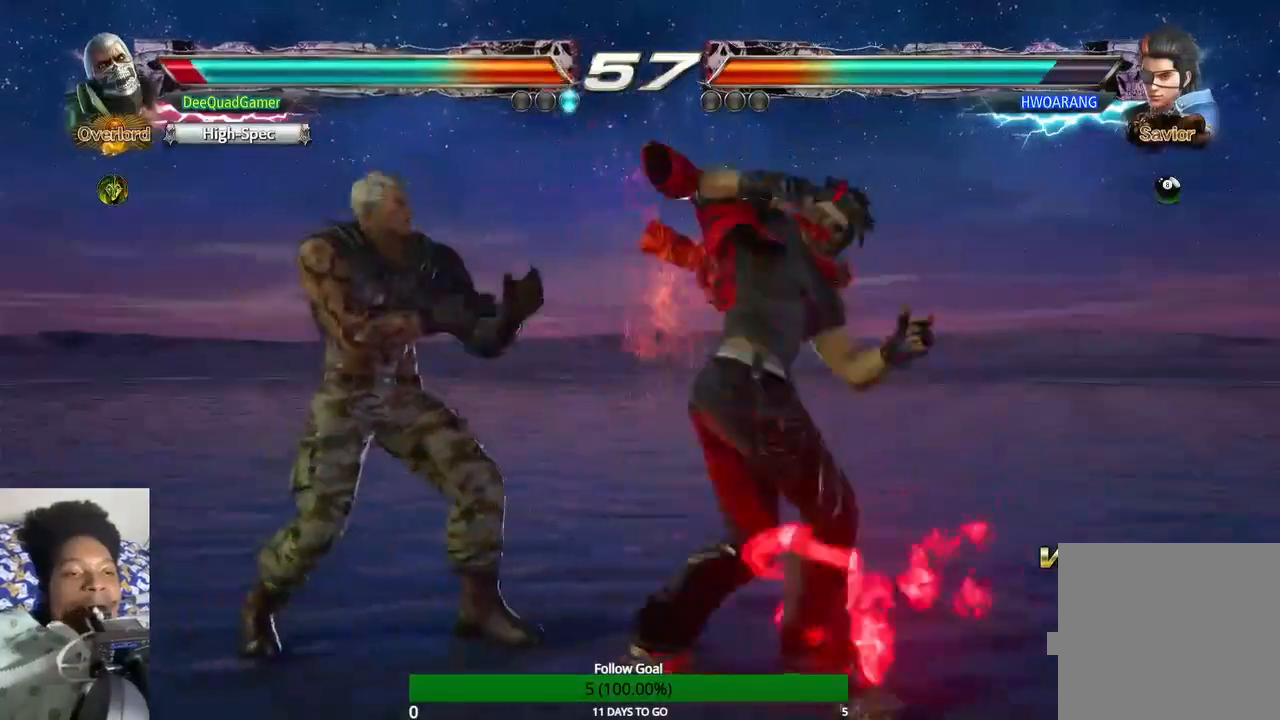
{"buttons": [], "left_stick": "left", "right_stick": "center", "events": [[167, "left_stick", "left"]]}
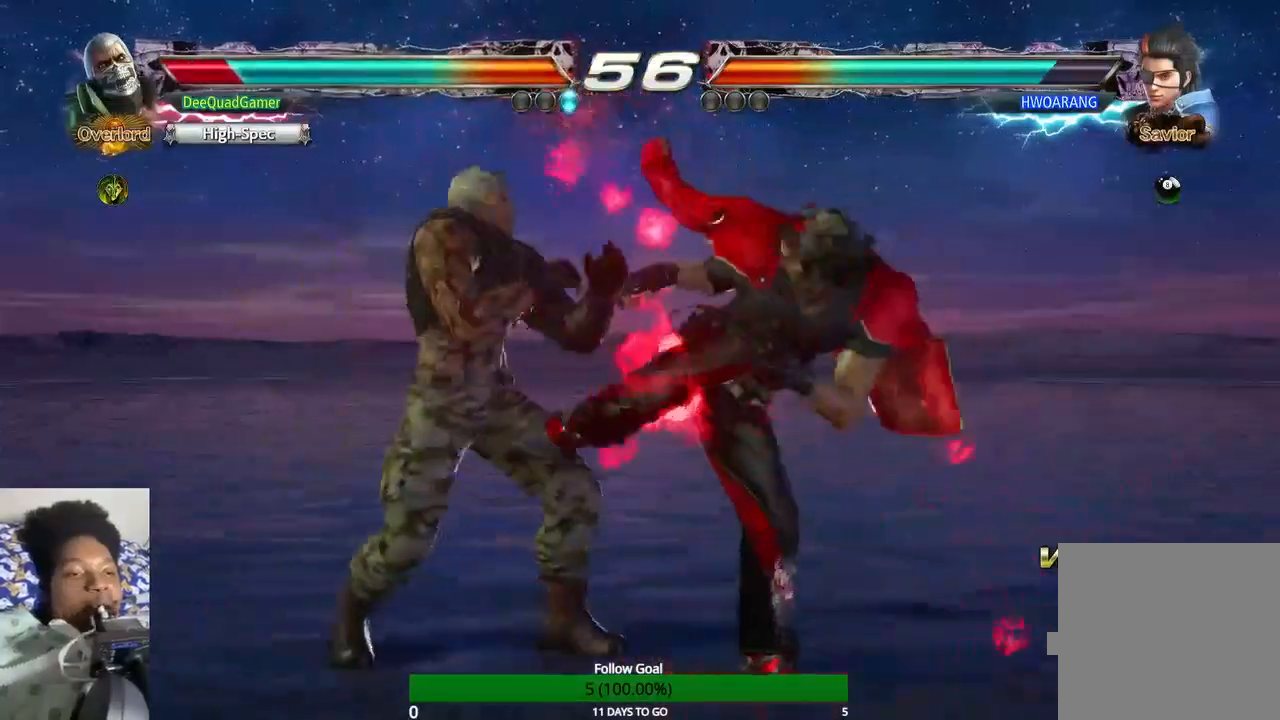
{"buttons": [], "left_stick": "left", "right_stick": "center", "events": []}
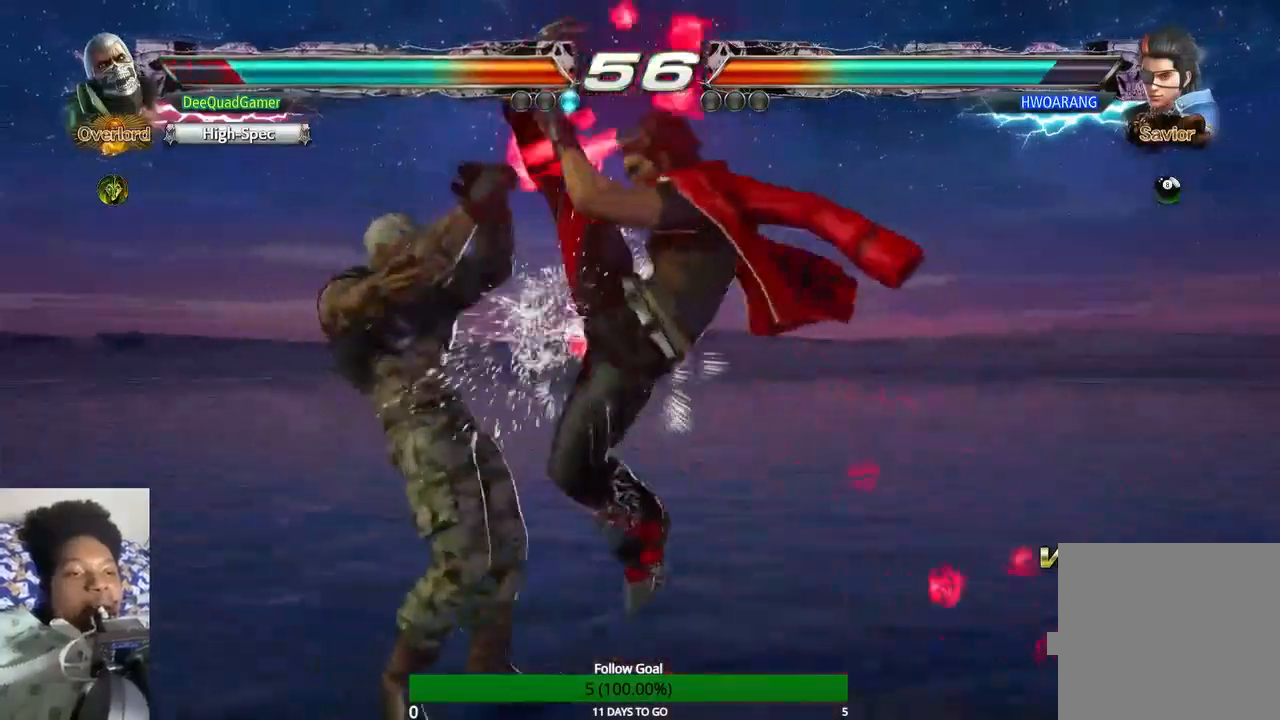
{"buttons": [], "left_stick": "center", "right_stick": "center", "events": [[167, "SQUARE", "down"], [233, "SQUARE", "up"], [367, "left_stick", "center"]]}
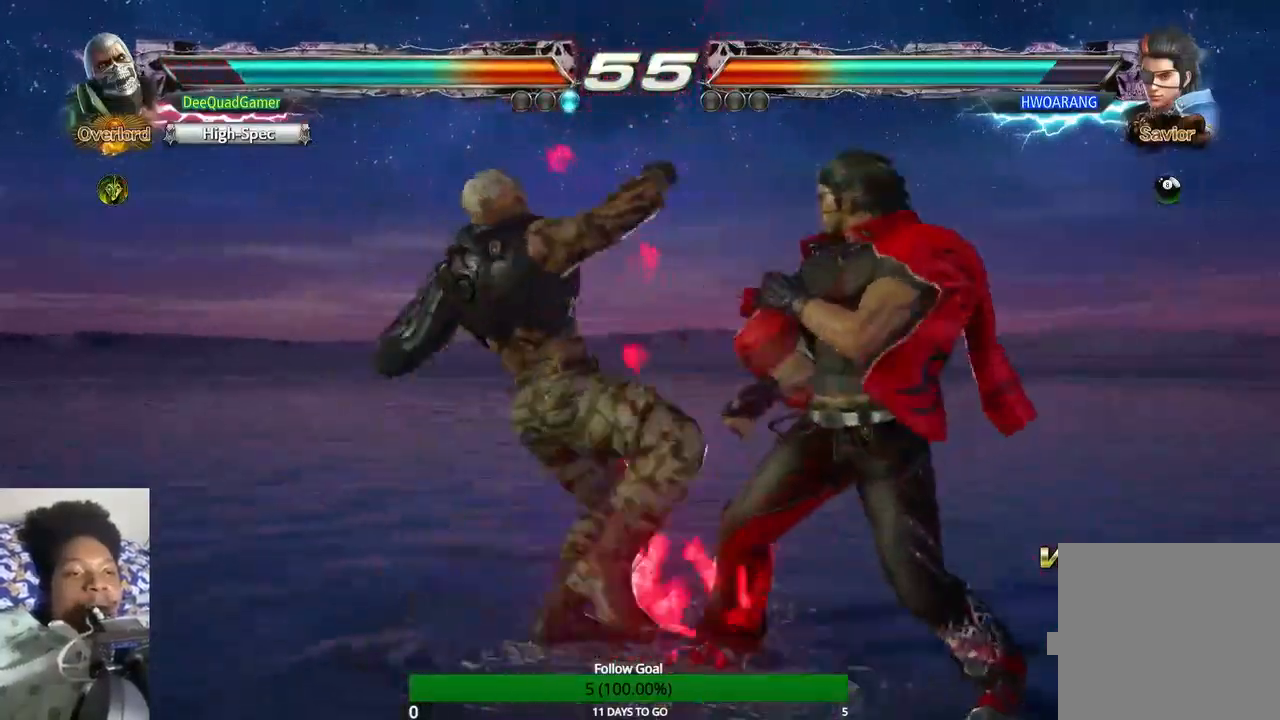
{"buttons": [], "left_stick": "center", "right_stick": "center", "events": []}
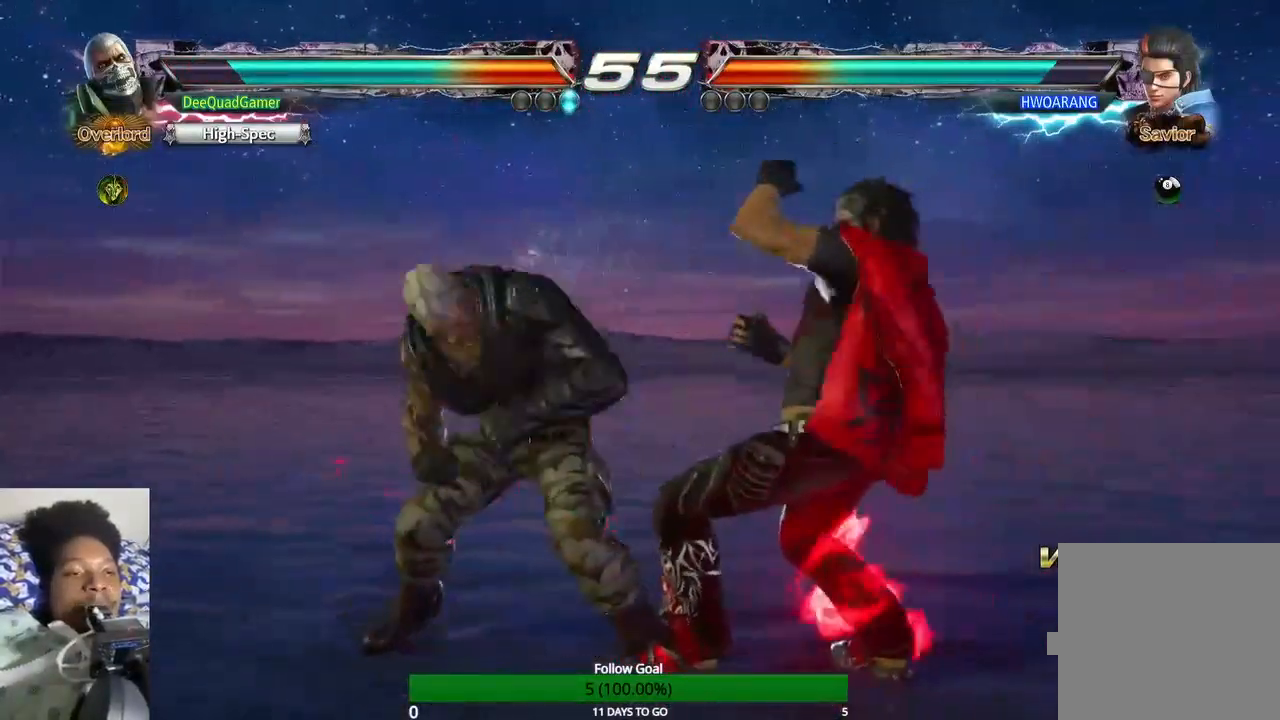
{"buttons": ["CIRCLE"], "left_stick": "center", "right_stick": "center", "events": [[67, "CIRCLE", "down"], [233, "CIRCLE", "up"], [233, "CROSS", "down"], [467, "CIRCLE", "down"], [467, "CROSS", "up"]]}
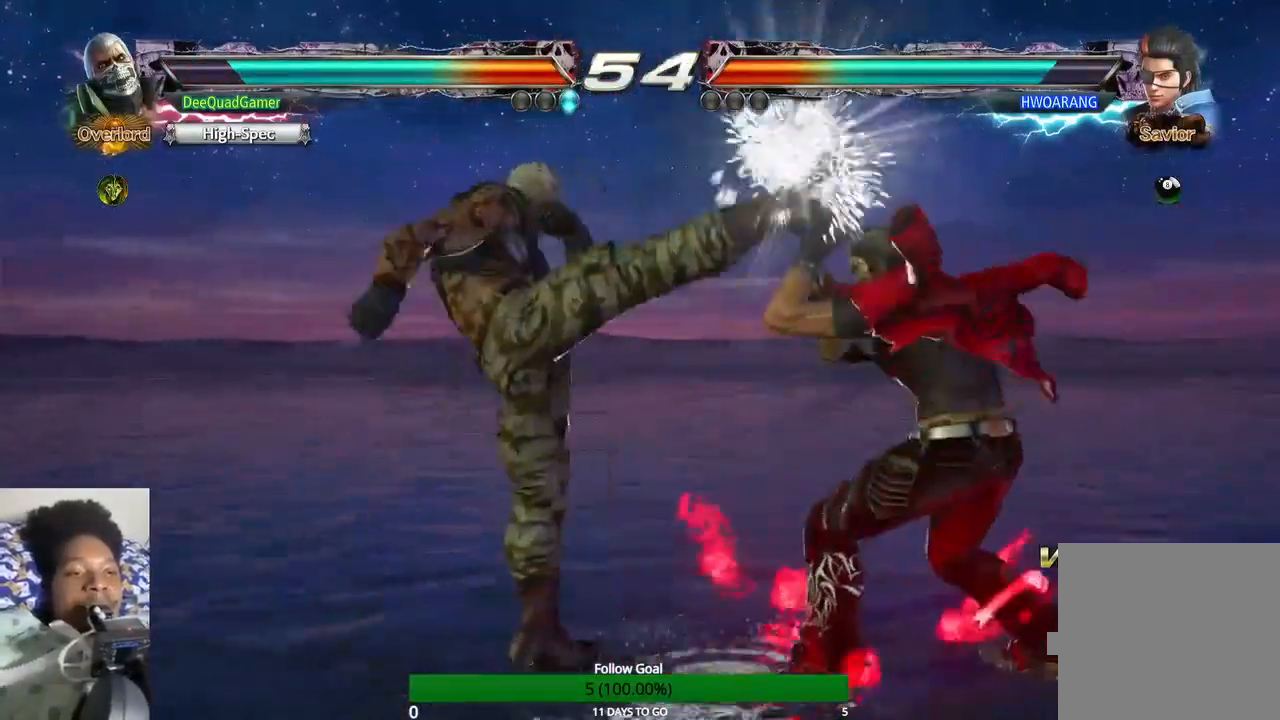
{"buttons": [], "left_stick": "center", "right_stick": "center", "events": [[400, "CIRCLE", "up"]]}
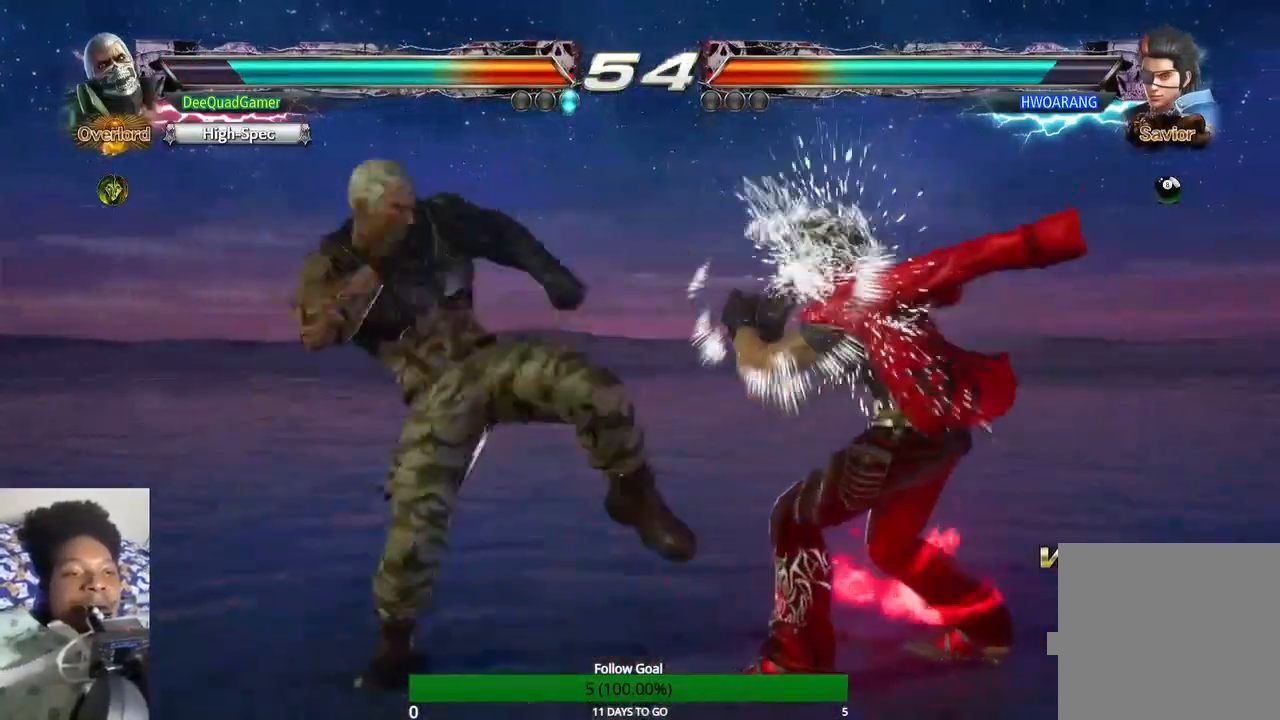
{"buttons": [], "left_stick": "center", "right_stick": "center", "events": []}
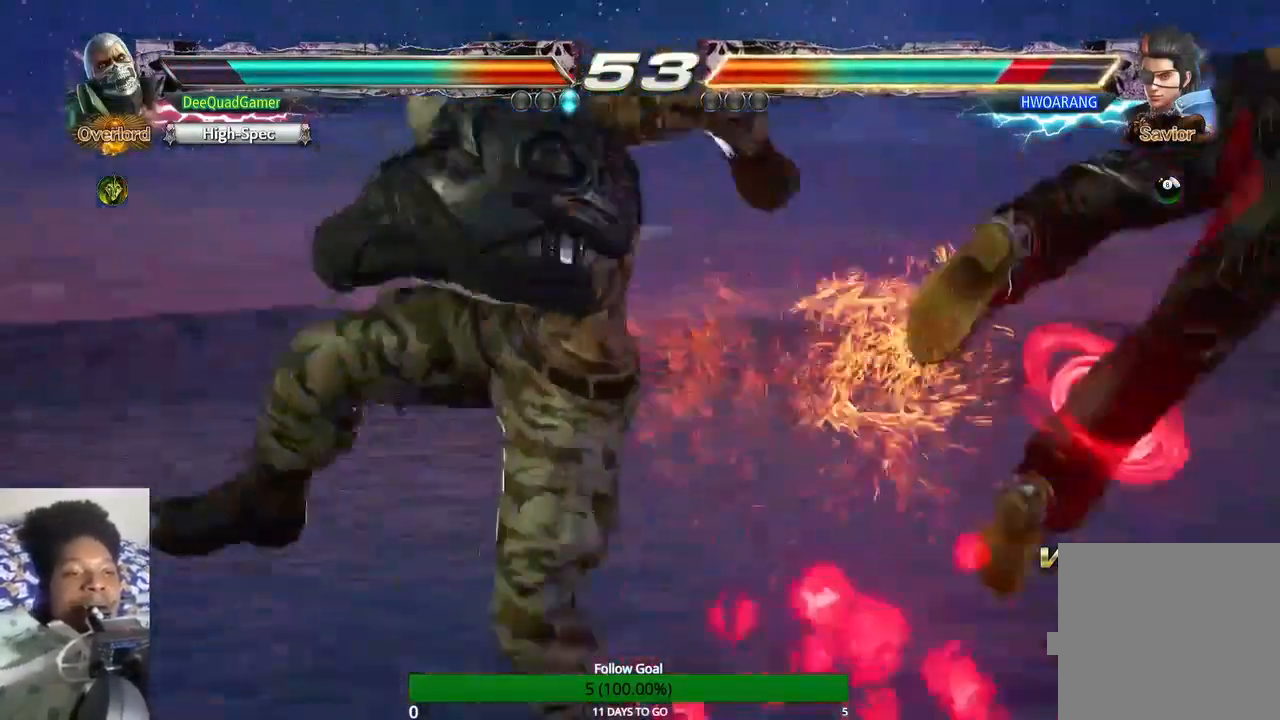
{"buttons": ["CROSS"], "left_stick": "left", "right_stick": "center", "events": [[167, "left_stick", "right"], [467, "CROSS", "down"], [467, "left_stick", "left"]]}
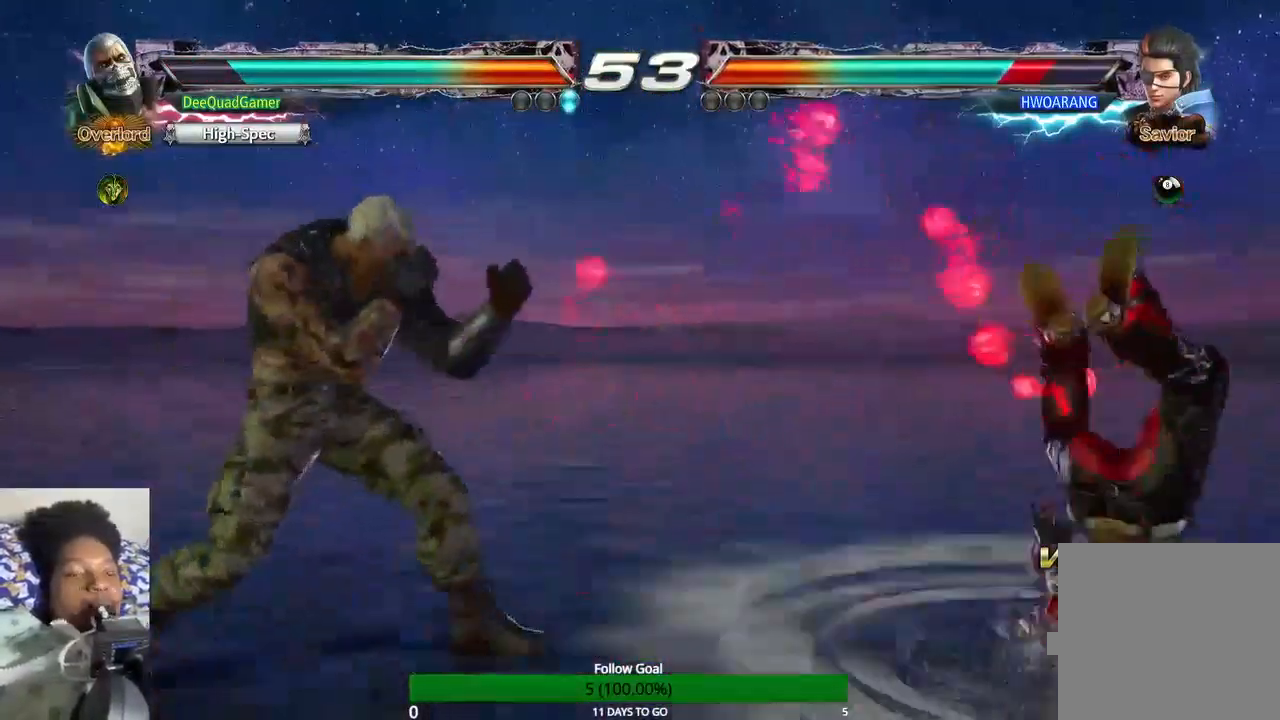
{"buttons": [], "left_stick": "center", "right_stick": "center", "events": [[133, "left_stick", "right"], [233, "CROSS", "up"], [367, "left_stick", "center"]]}
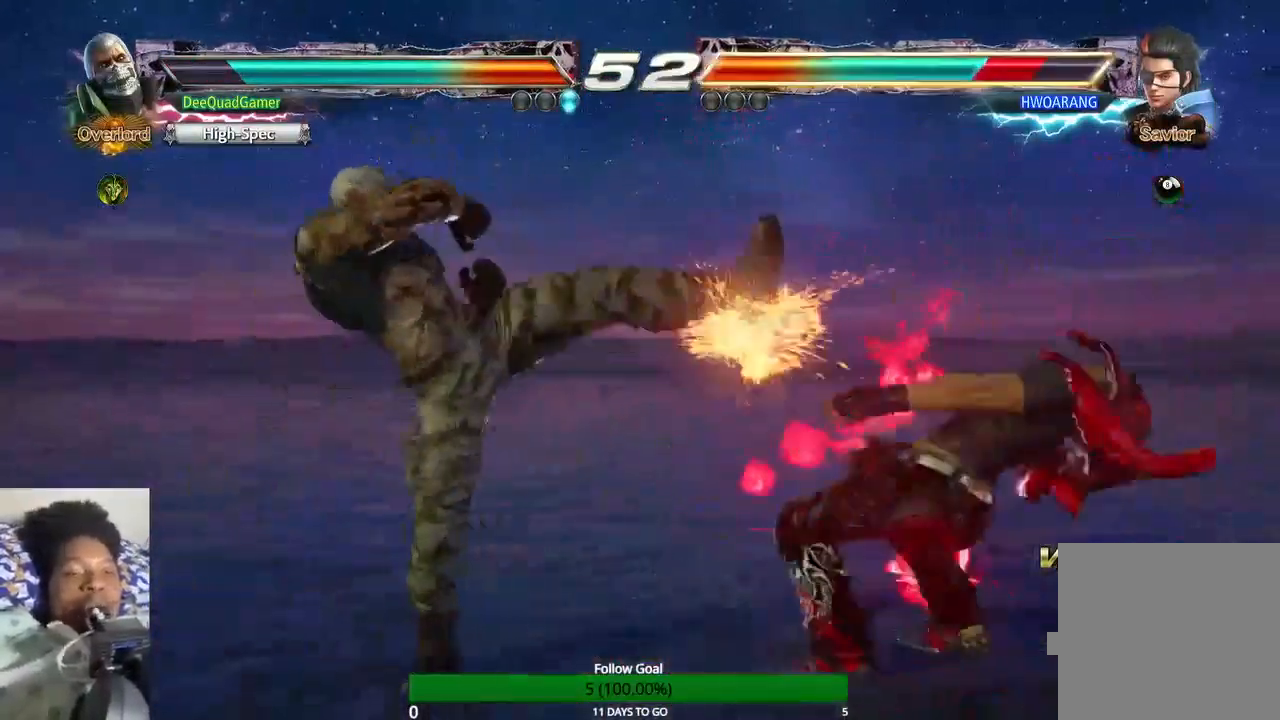
{"buttons": [], "left_stick": "center", "right_stick": "center", "events": [[167, "TRIANGLE", "down"], [300, "SQUARE", "down"], [300, "TRIANGLE", "up"], [467, "SQUARE", "up"]]}
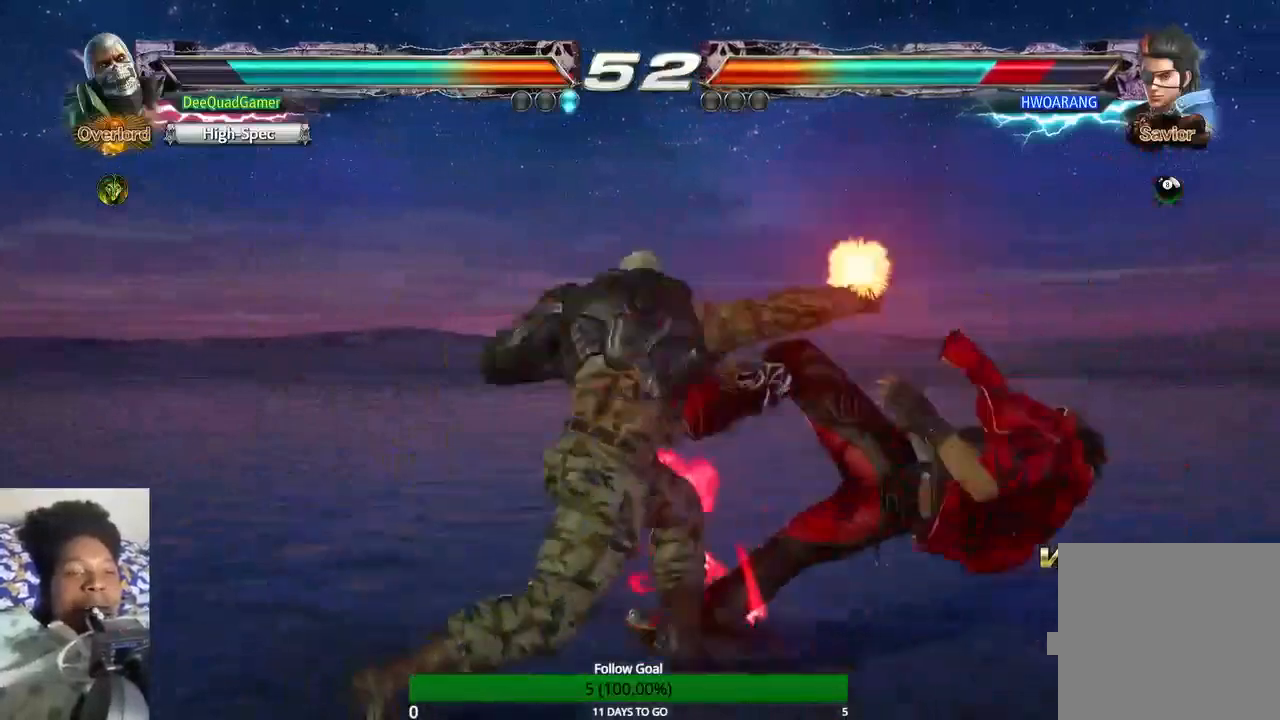
{"buttons": [], "left_stick": "center", "right_stick": "center", "events": [[67, "TRIANGLE", "down"], [200, "TRIANGLE", "up"]]}
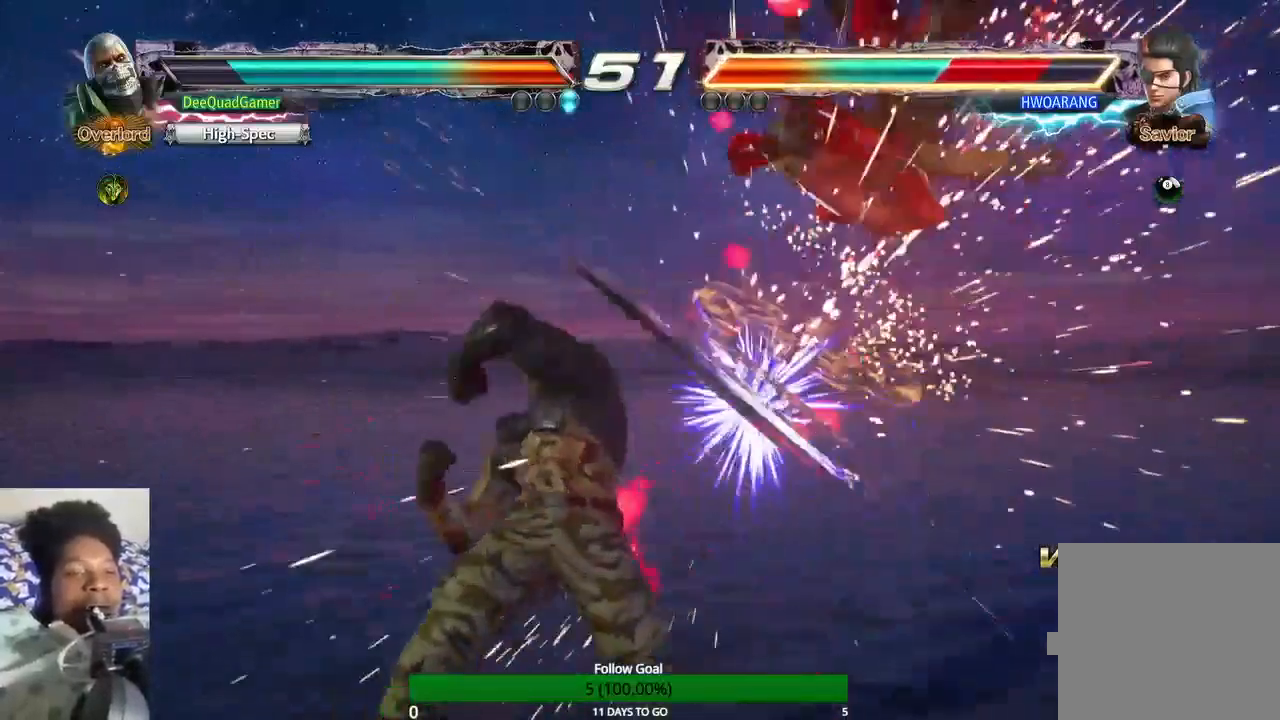
{"buttons": [], "left_stick": "right", "right_stick": "center", "events": [[267, "left_stick", "right"], [400, "left_stick", "center"], [500, "left_stick", "right"]]}
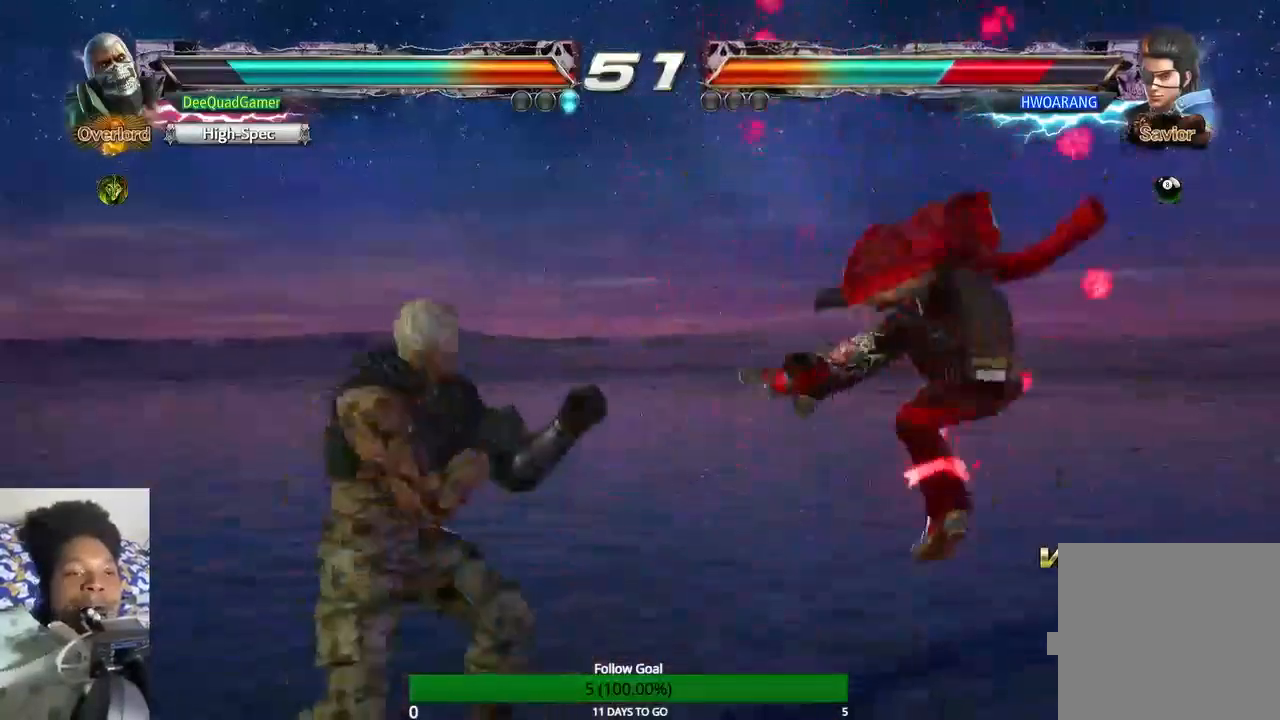
{"buttons": [], "left_stick": "right", "right_stick": "center", "events": [[133, "left_stick", "center"], [467, "left_stick", "right"]]}
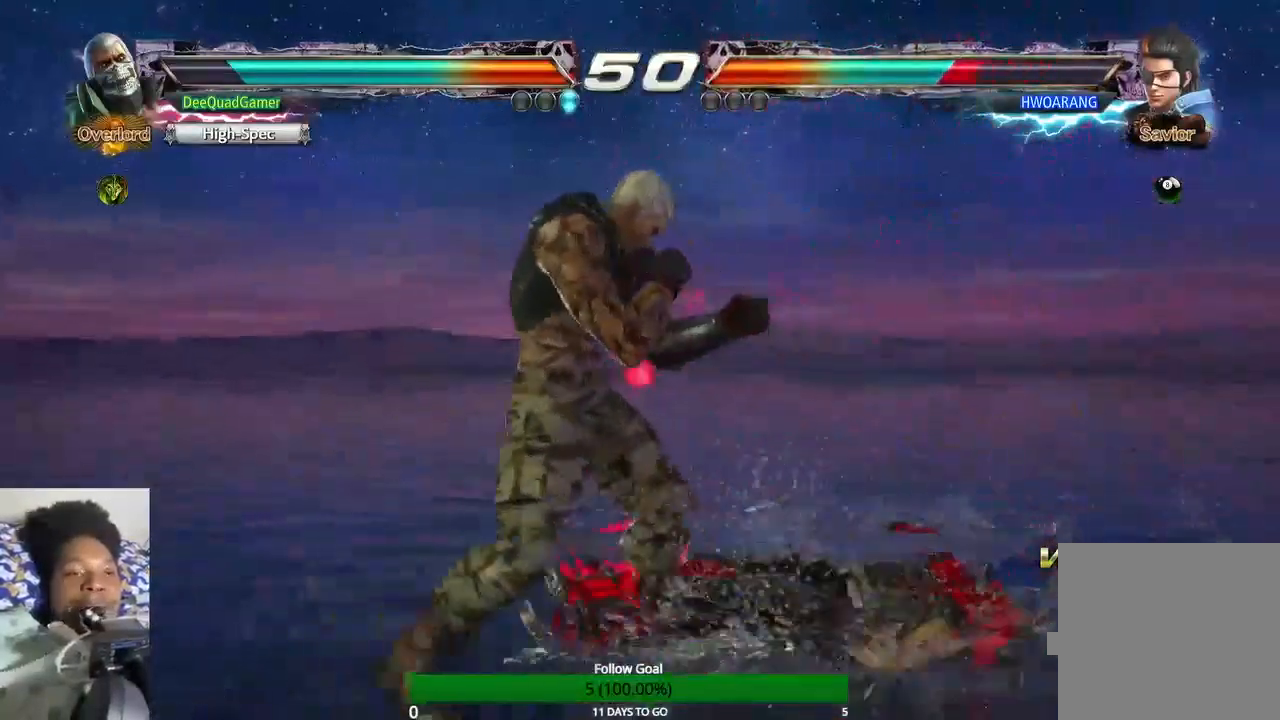
{"buttons": [], "left_stick": "center", "right_stick": "center", "events": [[100, "CROSS", "down"], [233, "CROSS", "up"], [233, "left_stick", "center"]]}
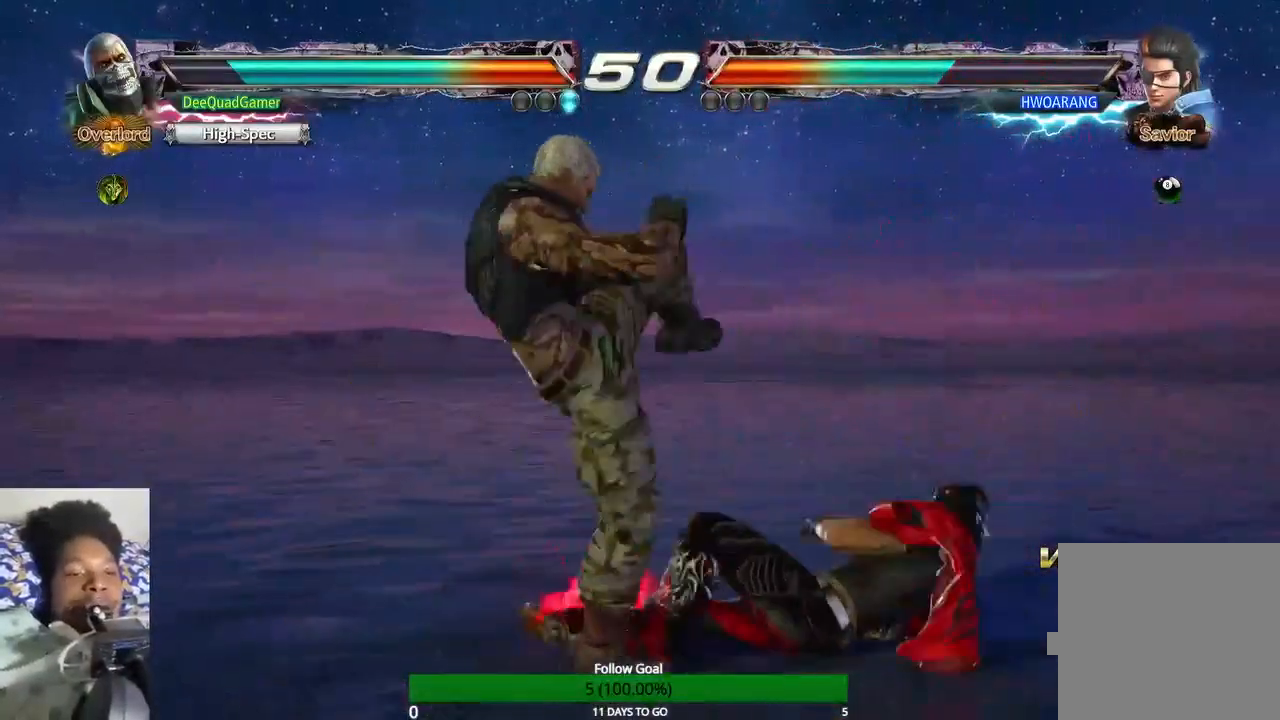
{"buttons": [], "left_stick": "left", "right_stick": "center", "events": [[233, "left_stick", "left"]]}
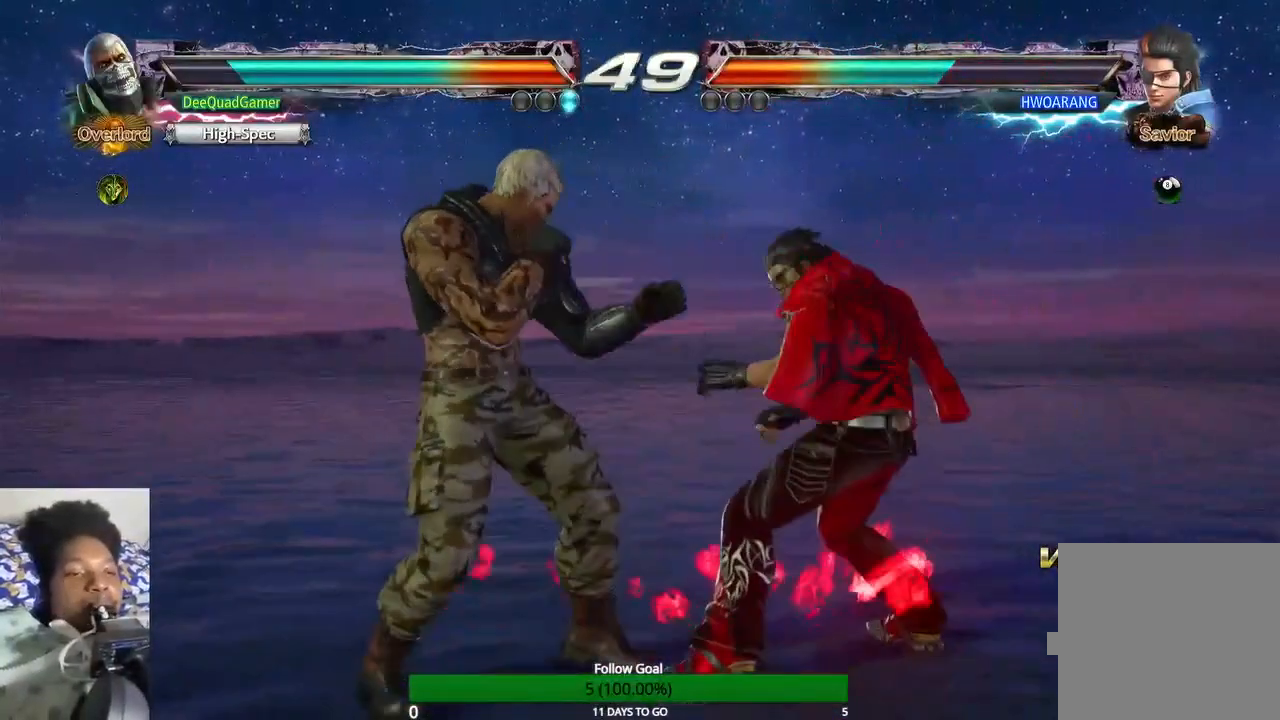
{"buttons": [], "left_stick": "left", "right_stick": "center", "events": []}
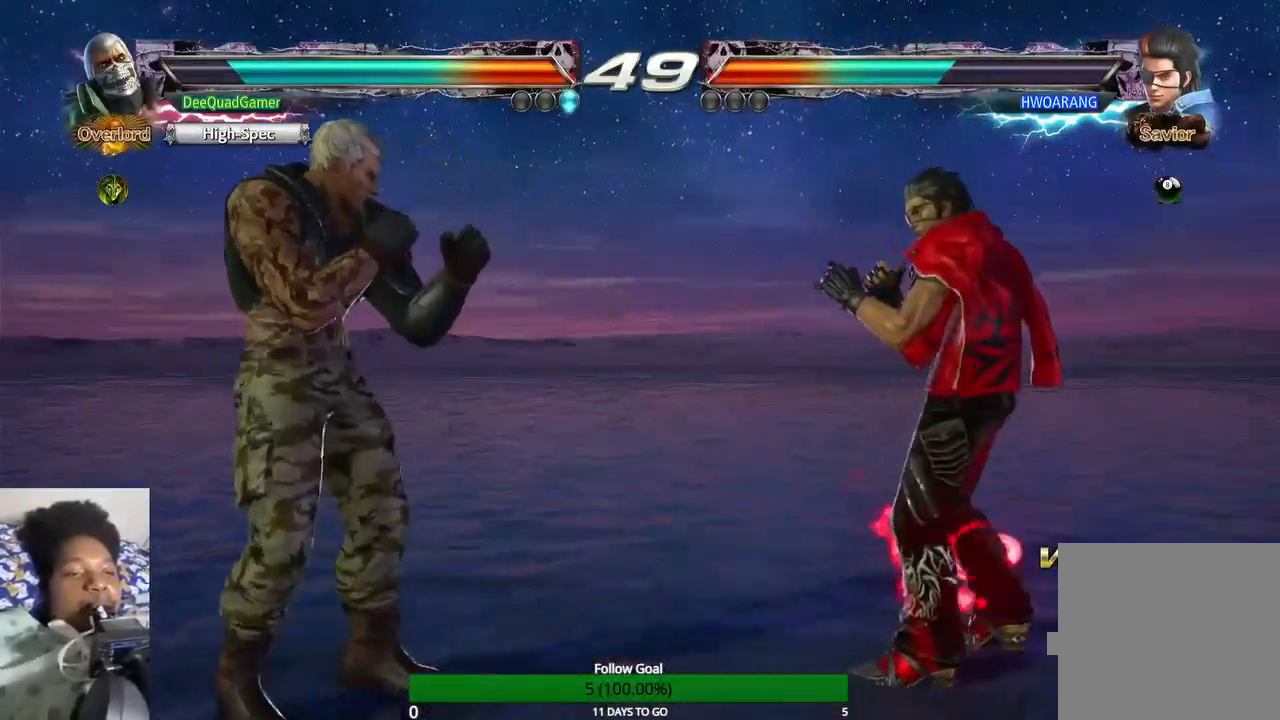
{"buttons": [], "left_stick": "left", "right_stick": "center", "events": [[133, "left_stick", "center"], [467, "left_stick", "left"]]}
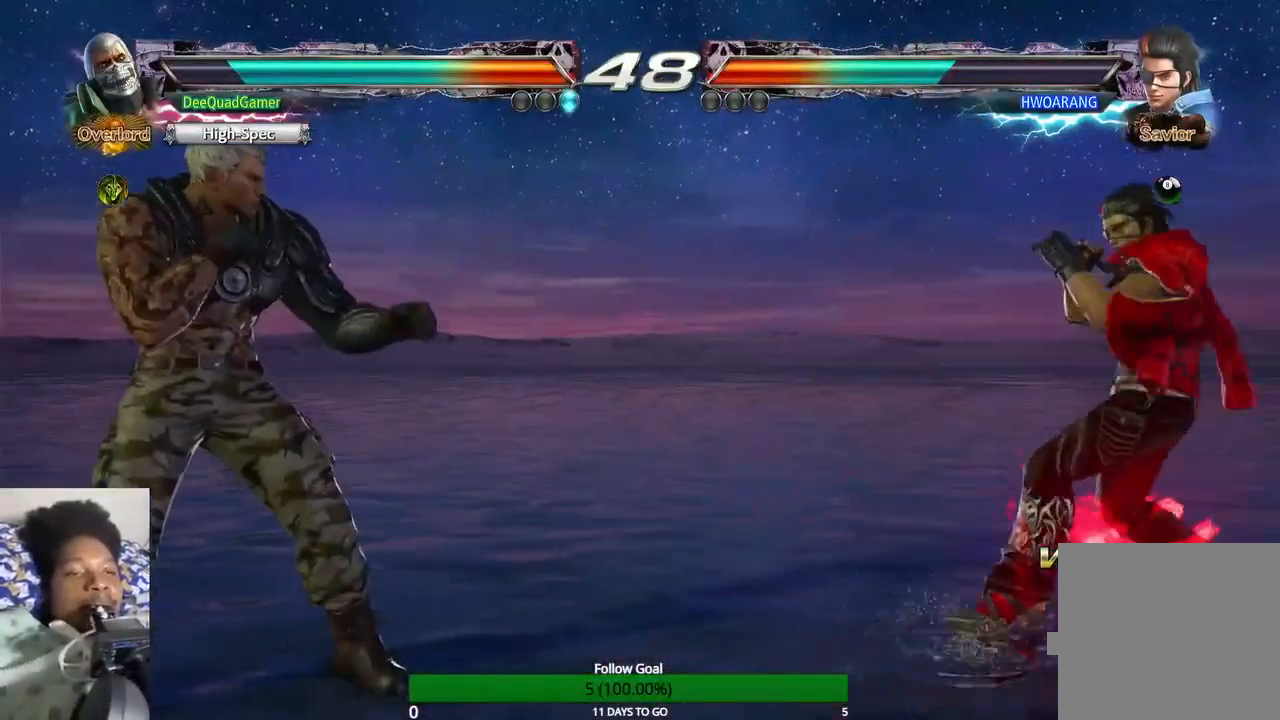
{"buttons": [], "left_stick": "center", "right_stick": "center", "events": [[67, "left_stick", "center"], [133, "left_stick", "left"], [267, "left_stick", "center"]]}
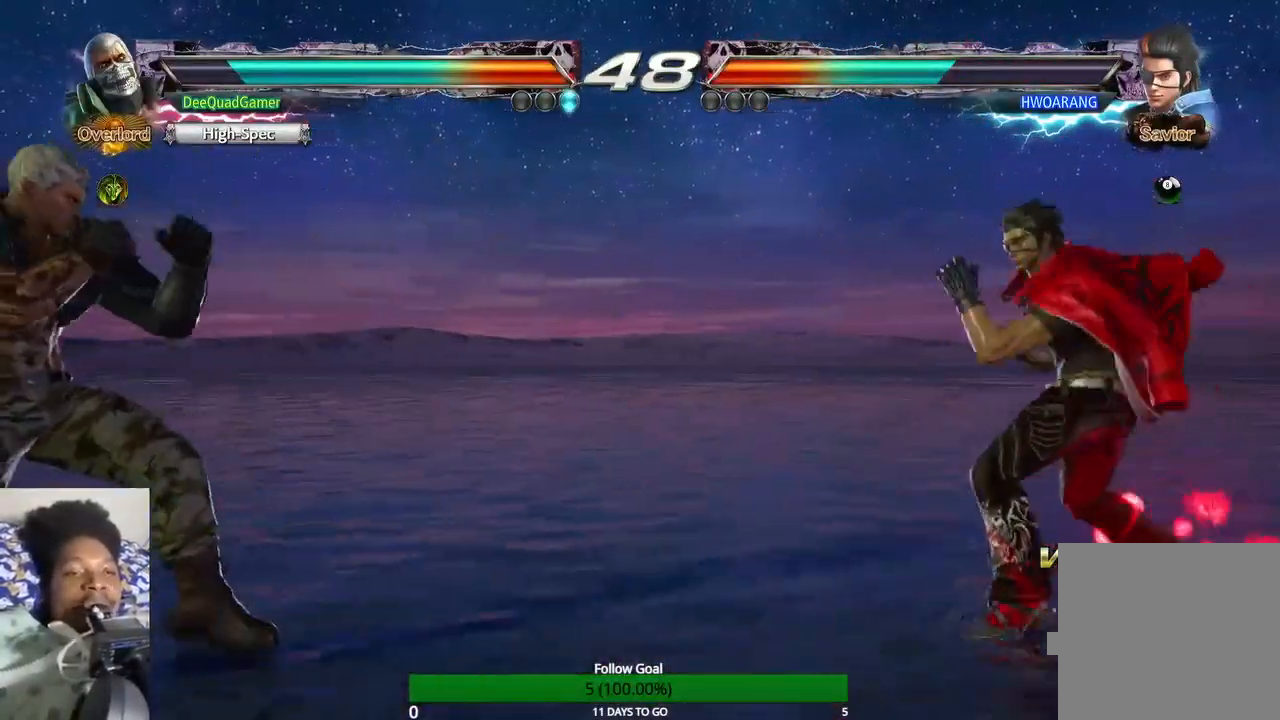
{"buttons": ["TRIANGLE"], "left_stick": "right", "right_stick": "center", "events": [[100, "left_stick", "right"], [200, "left_stick", "center"], [333, "left_stick", "right"], [400, "TRIANGLE", "down"]]}
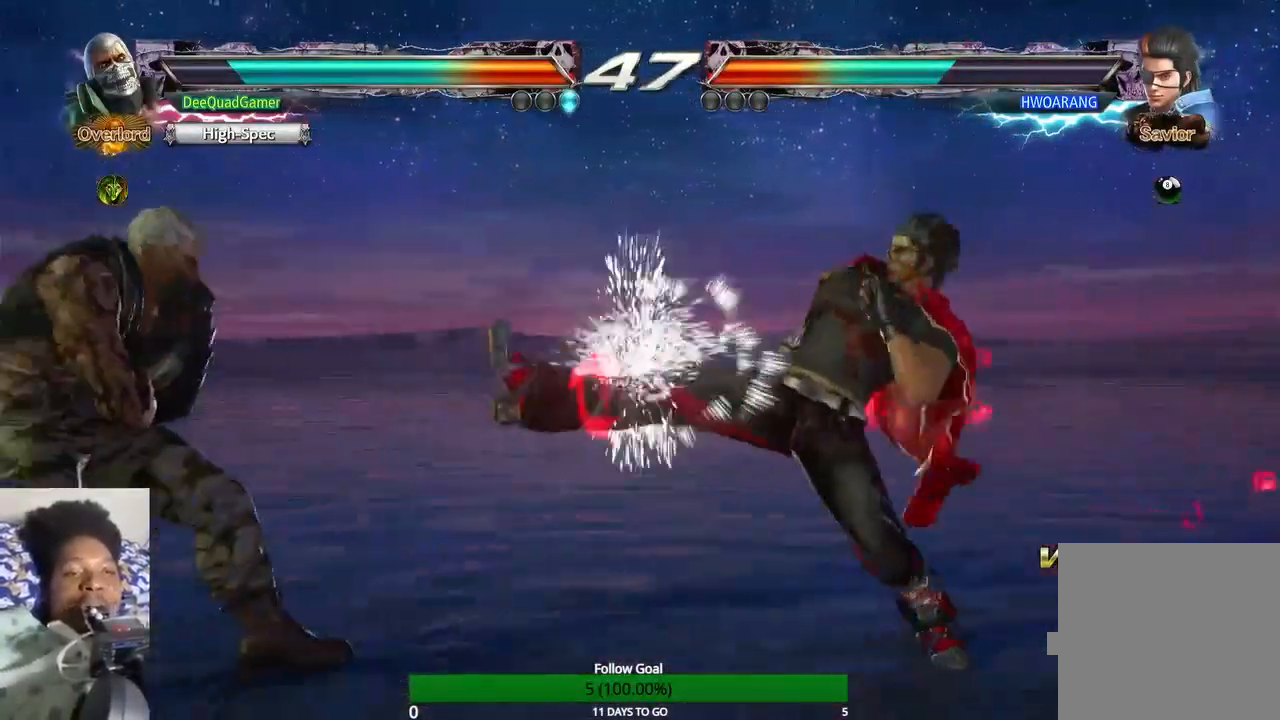
{"buttons": [], "left_stick": "center", "right_stick": "center", "events": [[100, "TRIANGLE", "up"], [100, "left_stick", "center"], [267, "left_stick", "left"], [400, "left_stick", "center"]]}
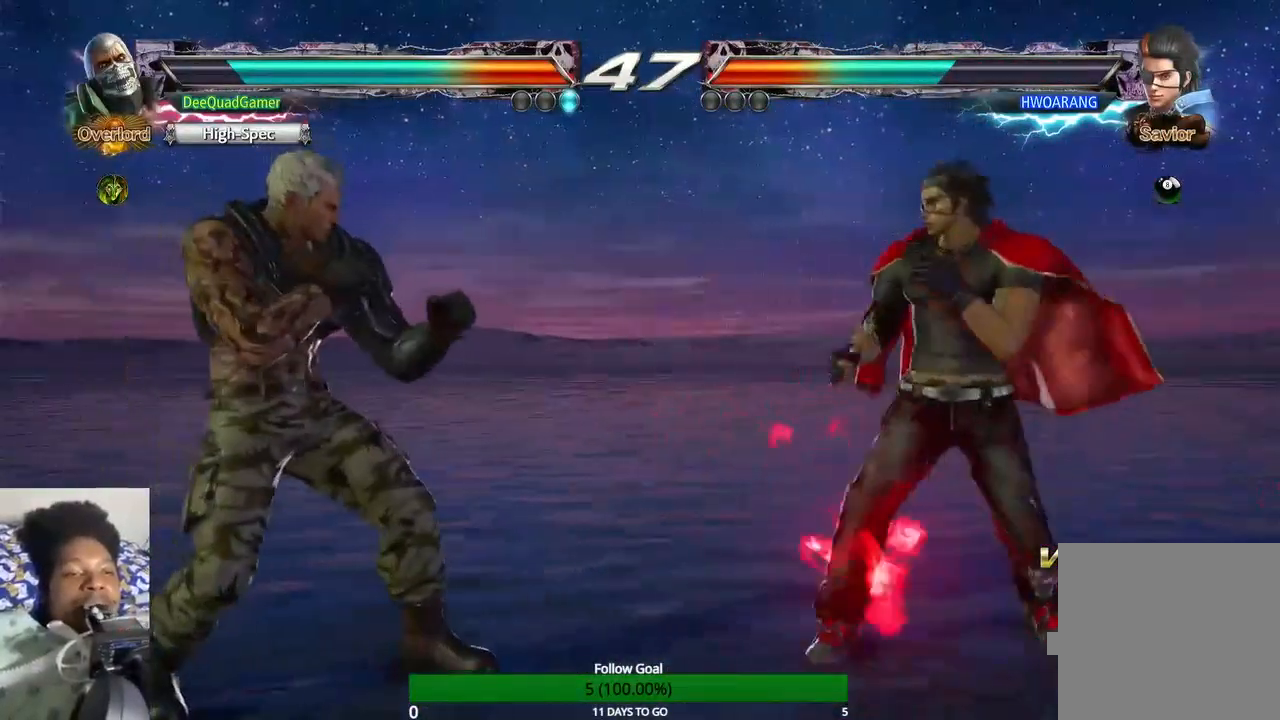
{"buttons": [], "left_stick": "left", "right_stick": "center", "events": [[233, "left_stick", "left"], [333, "left_stick", "center"], [400, "left_stick", "left"]]}
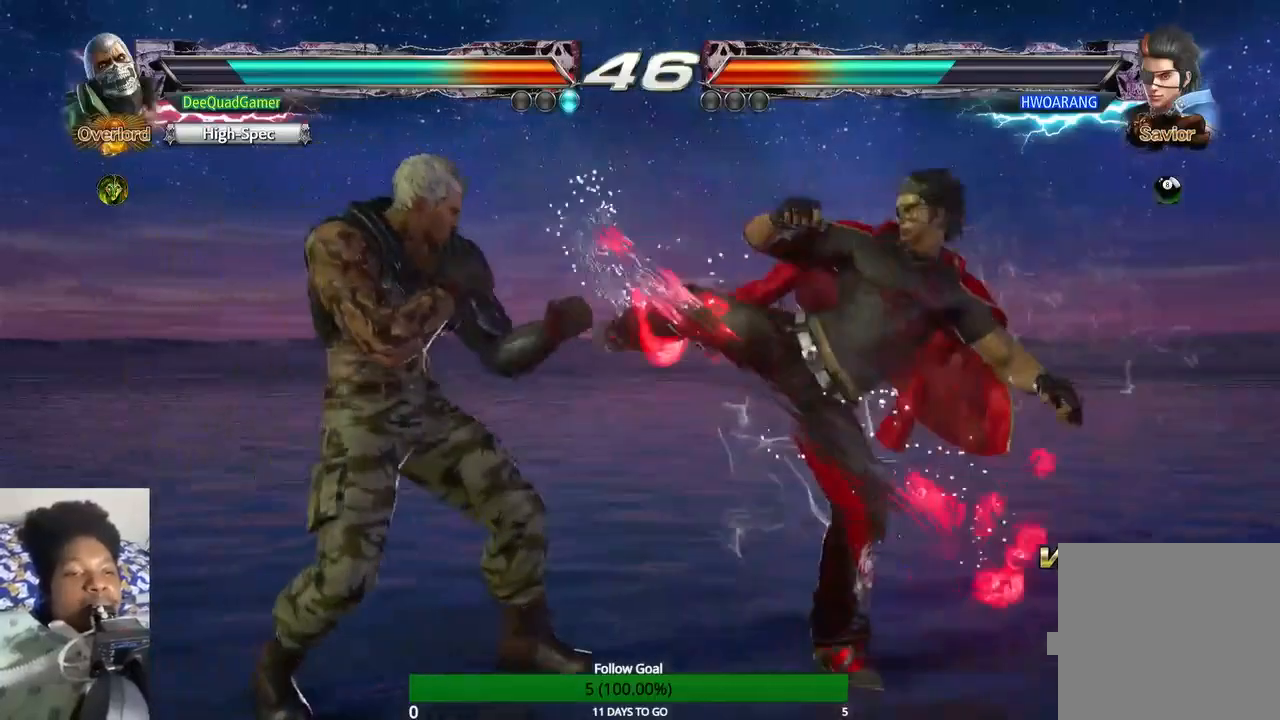
{"buttons": [], "left_stick": "center", "right_stick": "center", "events": [[133, "left_stick", "center"], [367, "left_stick", "left"], [500, "left_stick", "center"]]}
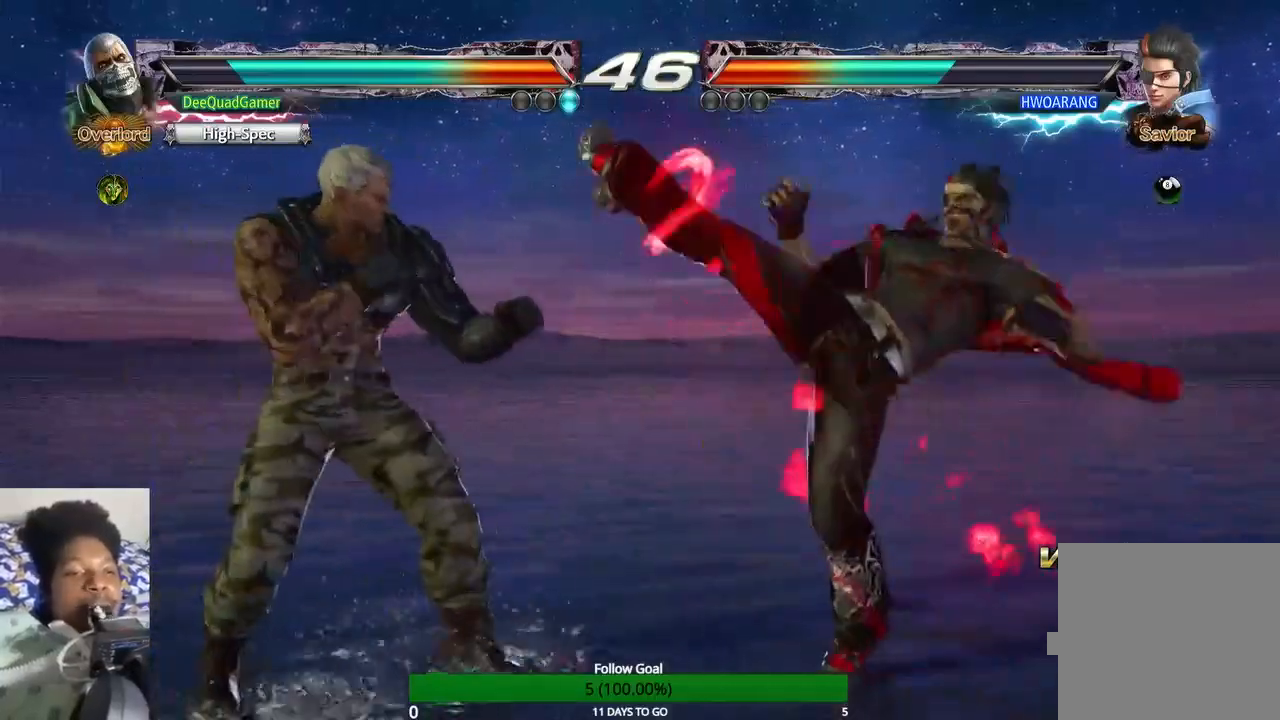
{"buttons": [], "left_stick": "center", "right_stick": "center", "events": [[33, "left_stick", "left"], [233, "left_stick", "center"]]}